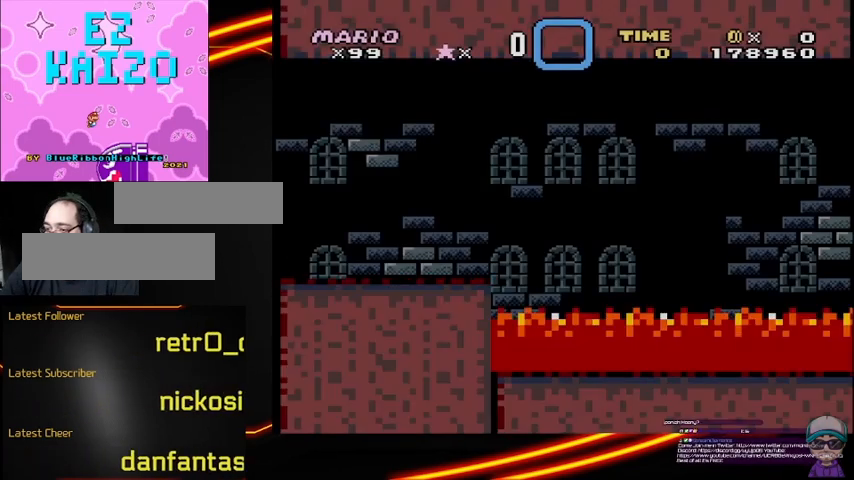
Gameplay with a controller (Nintendo layout); each line is a JSON object with the inputs held at the frame after it. "events" lists button and stick changes between this image and that frame as [ms after this image, input, new state], when the widget could be followed in between. Not read: DPAD_RIGHT L3 R3.
{"buttons": ["X"], "events": []}
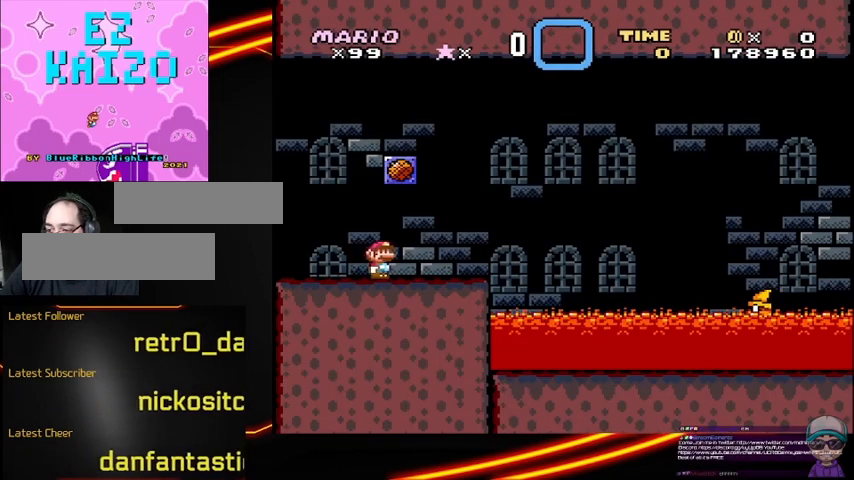
{"buttons": ["A", "X"], "events": [[417, "A", "down"]]}
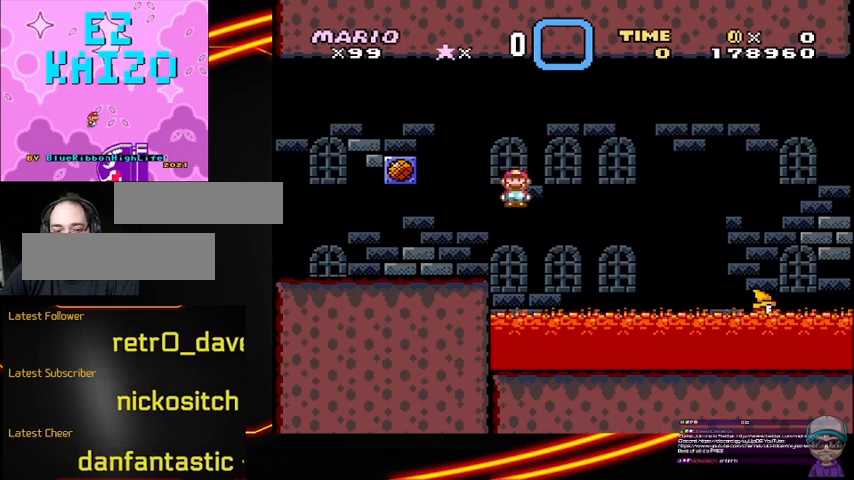
{"buttons": ["A", "X"], "events": []}
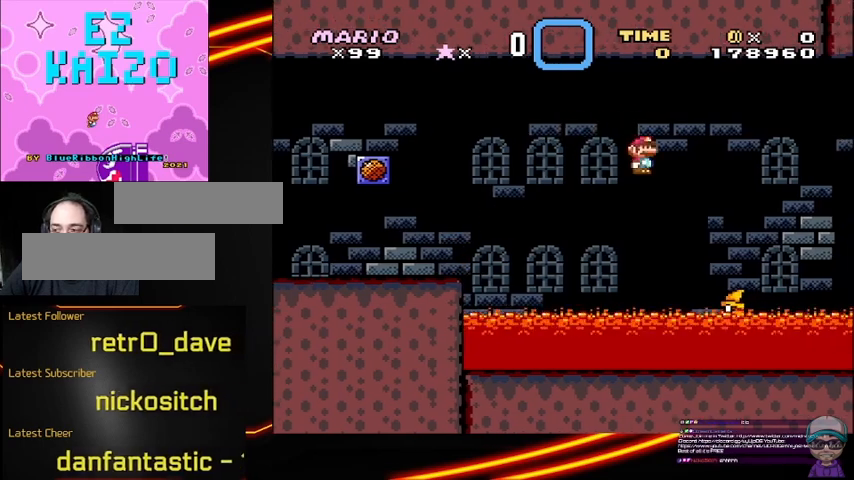
{"buttons": ["A", "X"], "events": []}
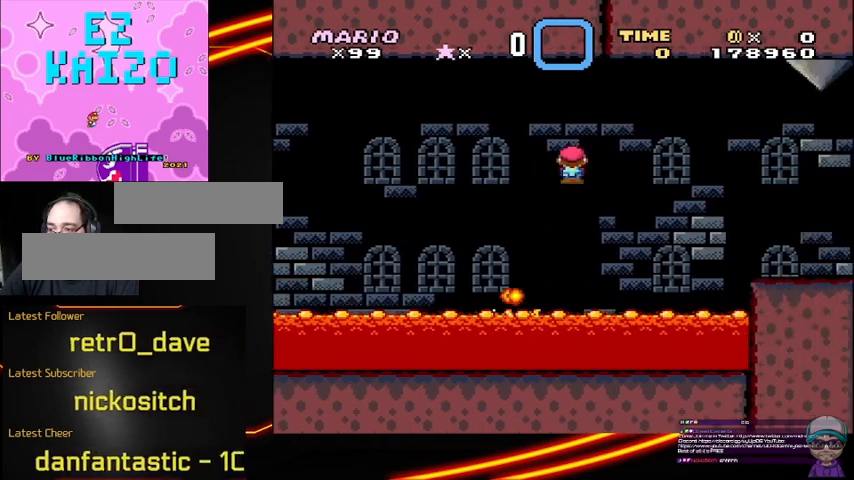
{"buttons": ["X"], "events": [[292, "A", "up"]]}
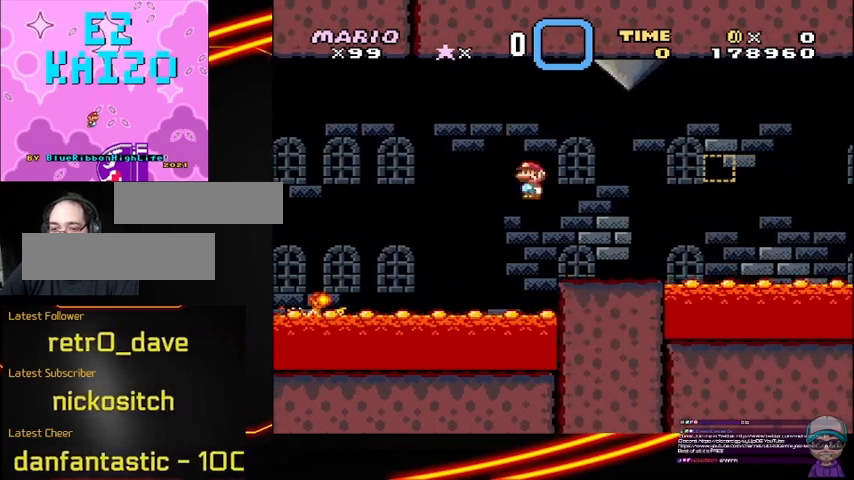
{"buttons": ["A", "X"], "events": [[292, "A", "down"]]}
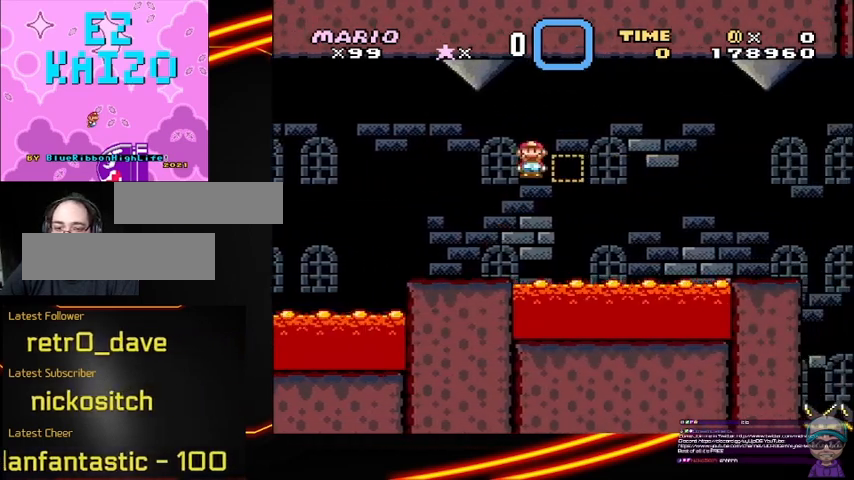
{"buttons": ["A", "X"], "events": []}
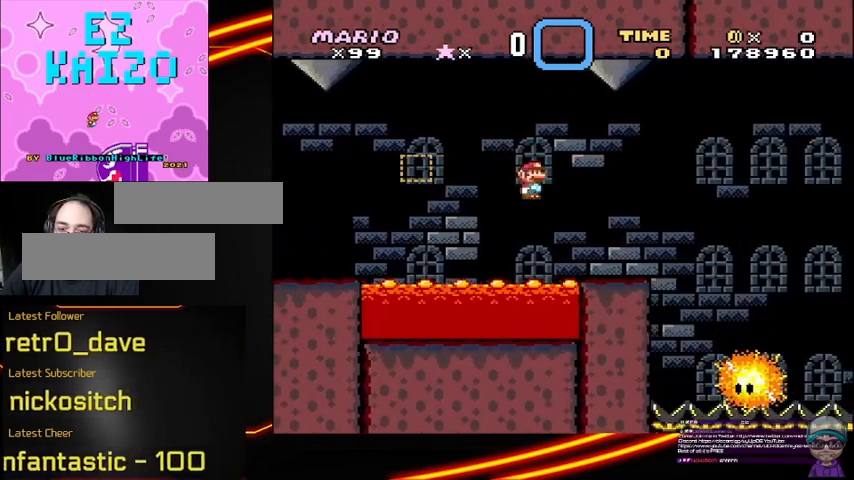
{"buttons": ["X"], "events": [[83, "A", "up"], [250, "A", "down"], [500, "A", "up"]]}
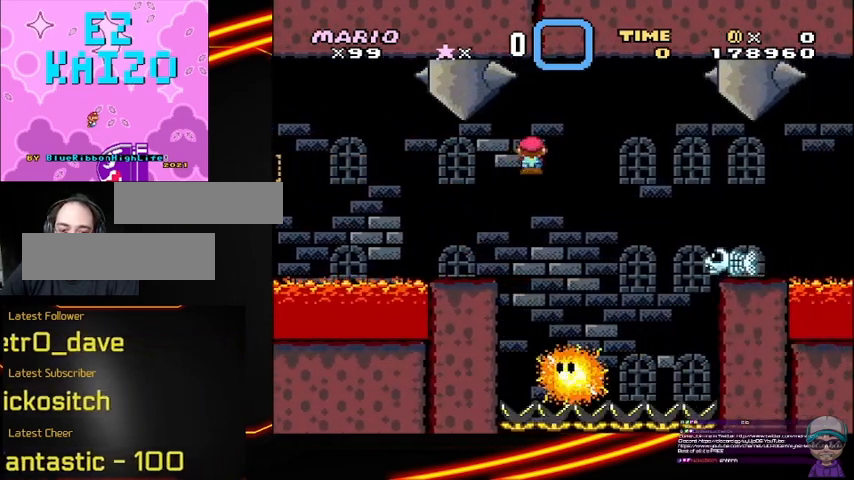
{"buttons": ["A", "X"], "events": [[167, "DPAD_LEFT", "down"], [292, "A", "down"], [292, "DPAD_LEFT", "up"]]}
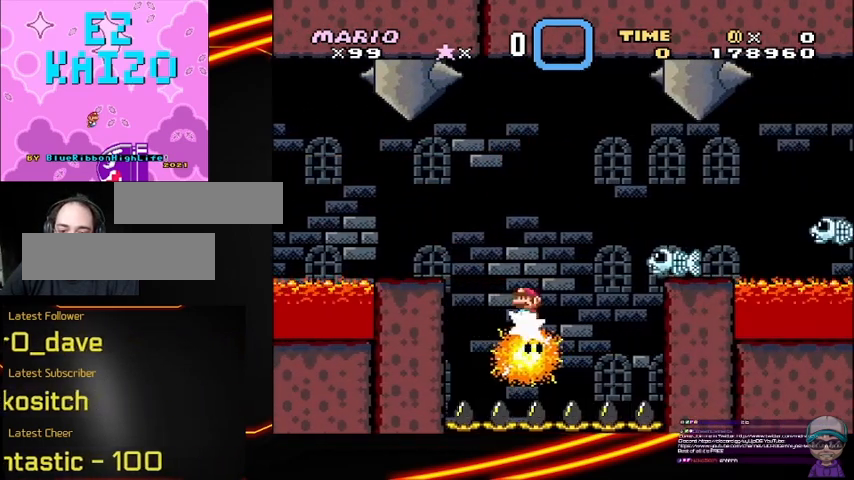
{"buttons": ["X"], "events": [[333, "A", "up"]]}
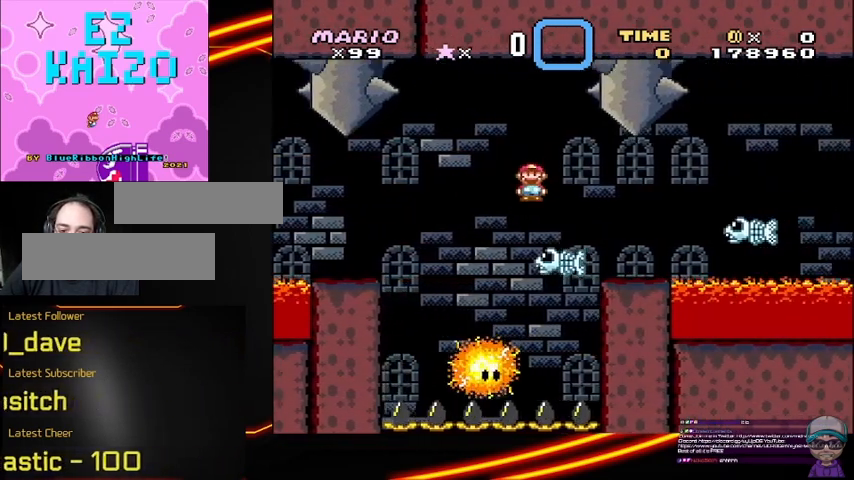
{"buttons": ["X"], "events": [[42, "A", "down"], [42, "DPAD_LEFT", "down"], [292, "A", "up"], [292, "DPAD_LEFT", "up"]]}
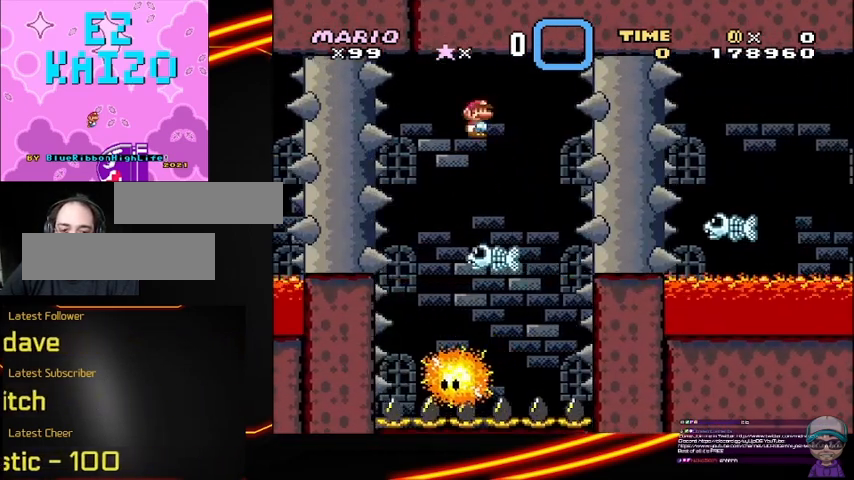
{"buttons": ["X"], "events": [[208, "A", "down"], [458, "A", "up"]]}
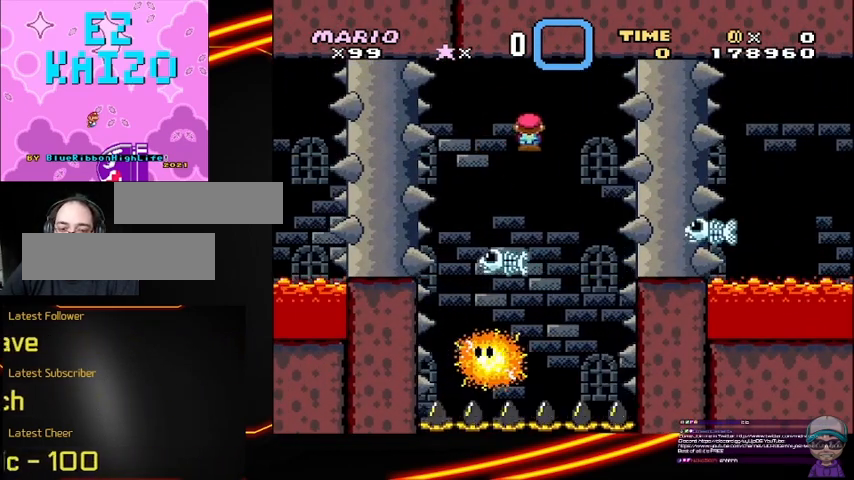
{"buttons": ["X"], "events": [[83, "DPAD_LEFT", "down"], [292, "DPAD_LEFT", "up"]]}
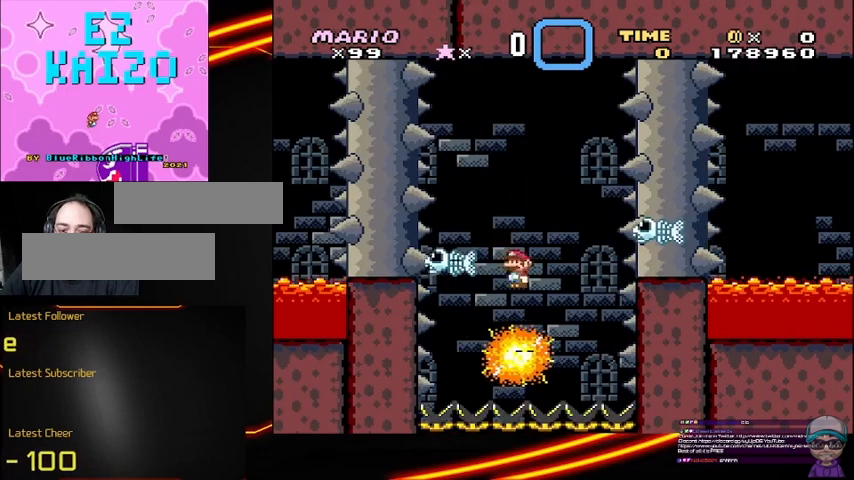
{"buttons": ["A", "X"], "events": [[83, "A", "down"]]}
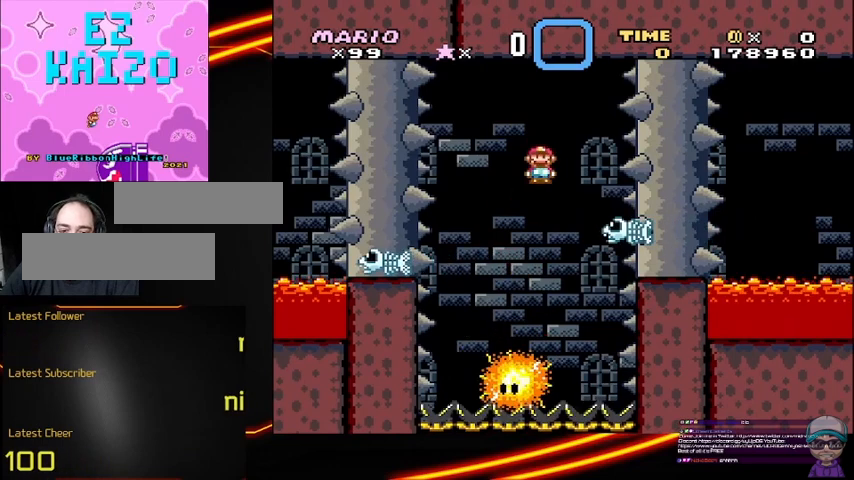
{"buttons": ["A", "X", "DPAD_LEFT"], "events": [[250, "A", "up"], [333, "DPAD_LEFT", "down"], [375, "A", "down"]]}
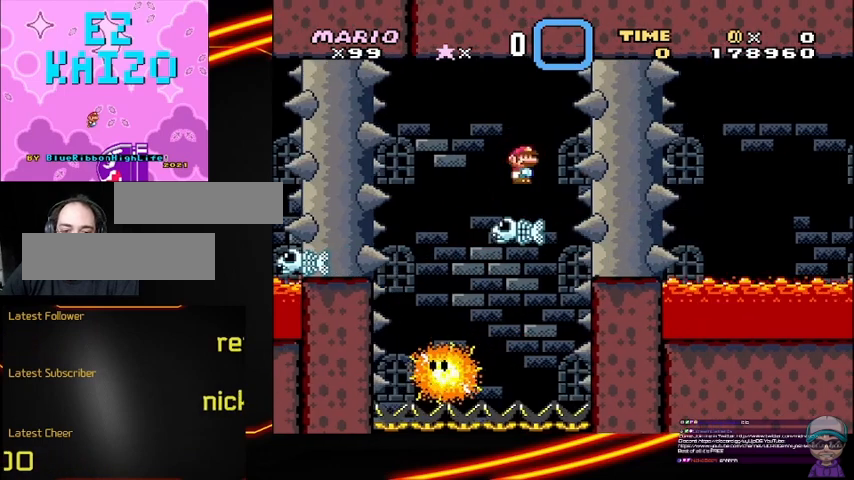
{"buttons": ["A", "X"], "events": [[83, "A", "up"], [83, "DPAD_LEFT", "up"], [333, "A", "down"]]}
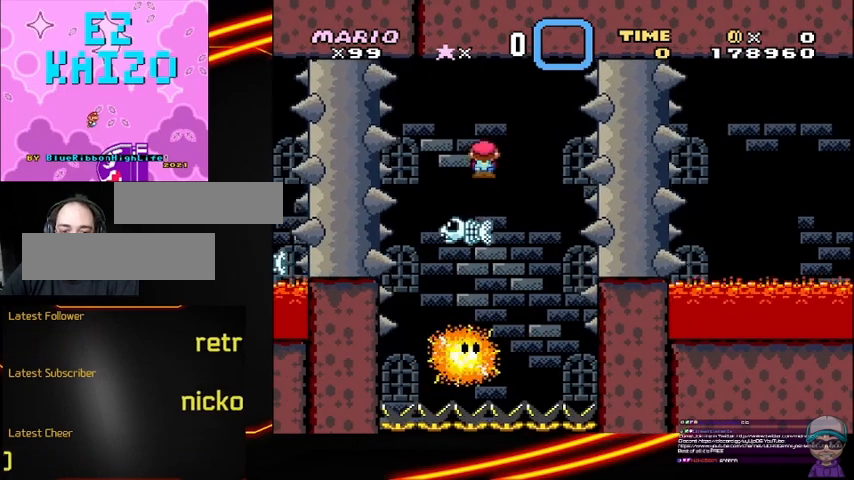
{"buttons": ["A", "X"], "events": [[250, "DPAD_LEFT", "down"], [417, "DPAD_LEFT", "up"]]}
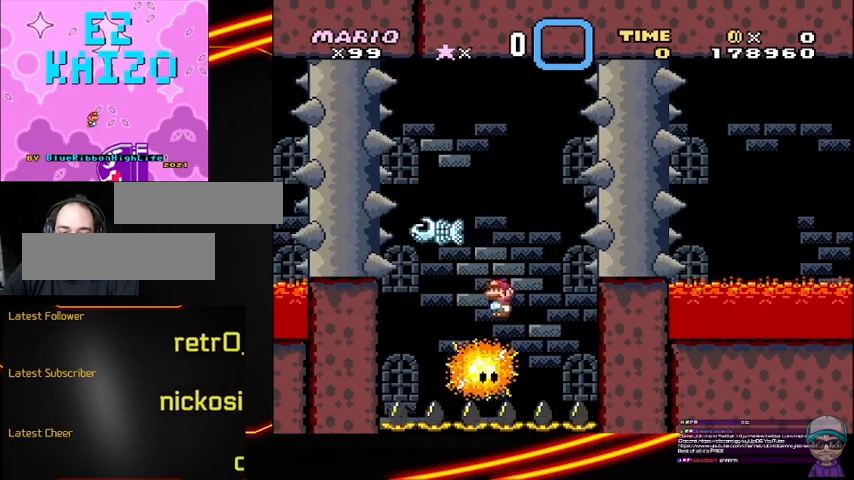
{"buttons": ["X"], "events": [[292, "A", "up"]]}
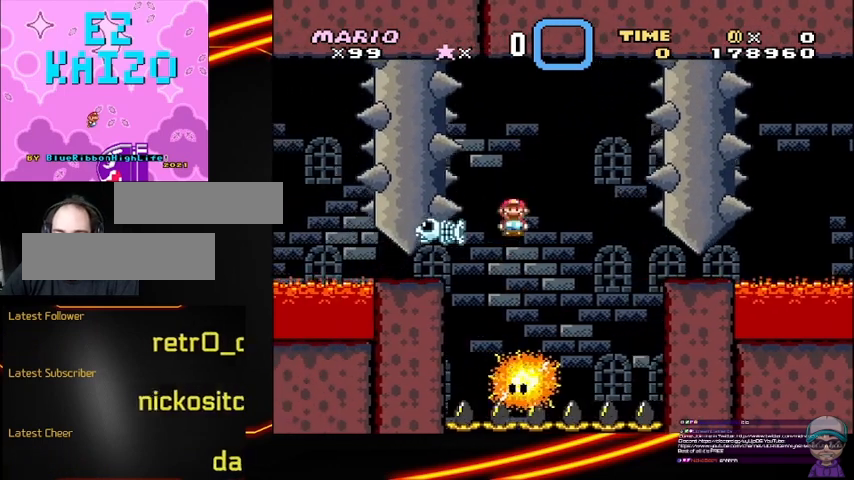
{"buttons": ["A", "X"], "events": [[125, "A", "down"]]}
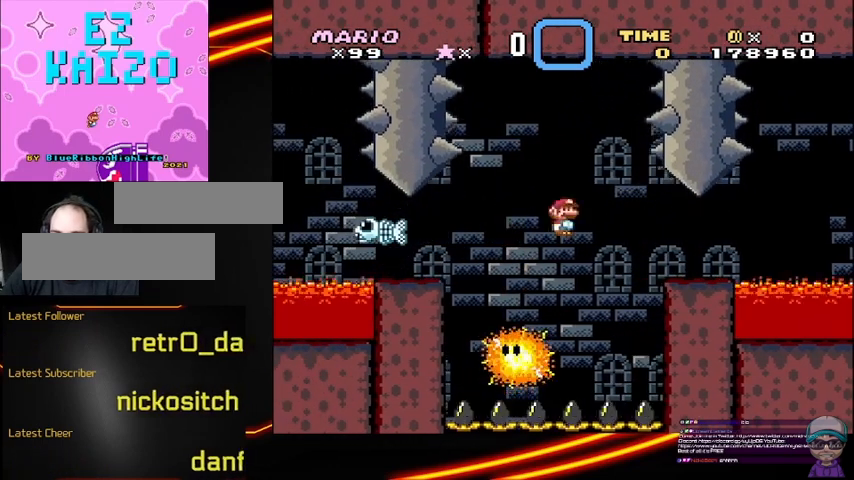
{"buttons": ["X"], "events": [[208, "A", "up"]]}
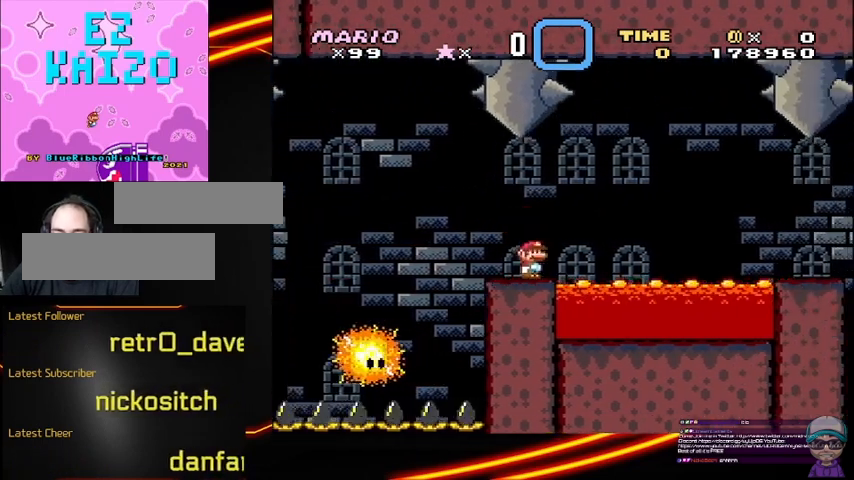
{"buttons": ["A", "X"], "events": [[83, "A", "down"]]}
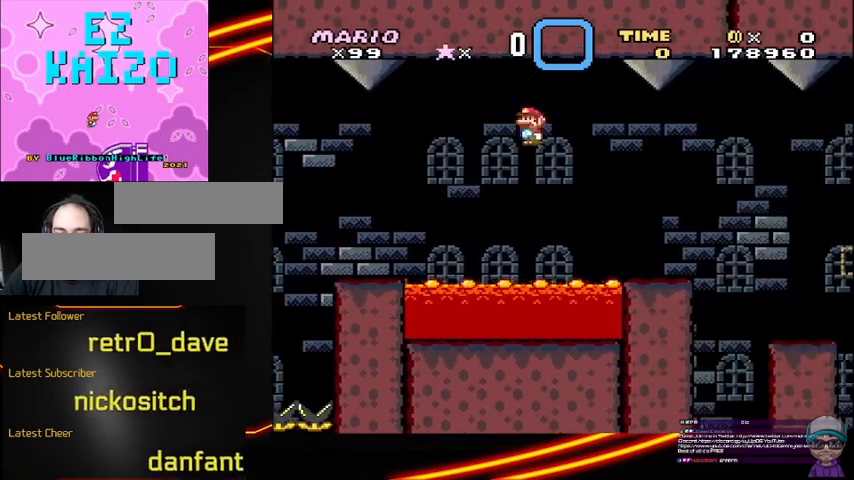
{"buttons": ["A", "X"], "events": [[125, "A", "up"], [500, "A", "down"]]}
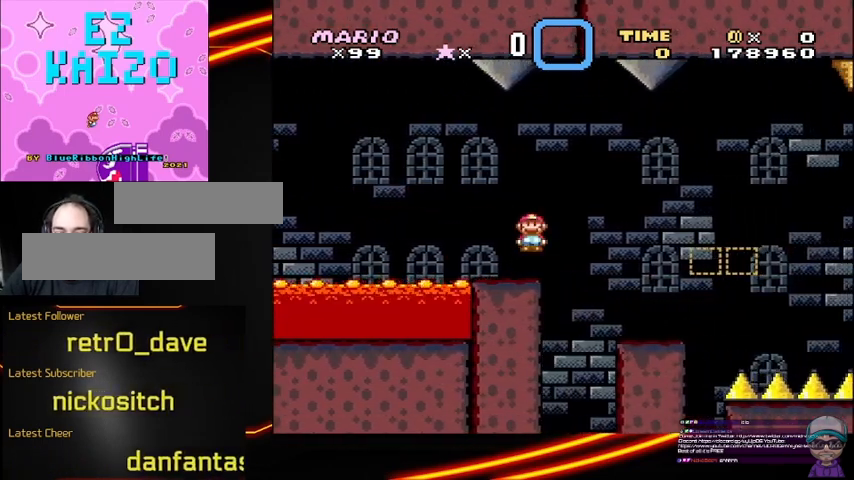
{"buttons": ["X"], "events": [[42, "A", "up"], [292, "DPAD_LEFT", "down"], [458, "DPAD_LEFT", "up"]]}
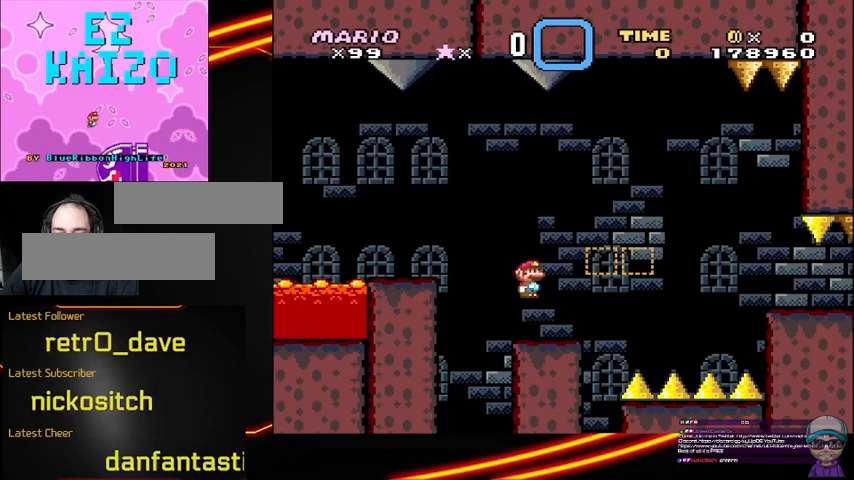
{"buttons": ["A", "X"], "events": [[333, "A", "down"]]}
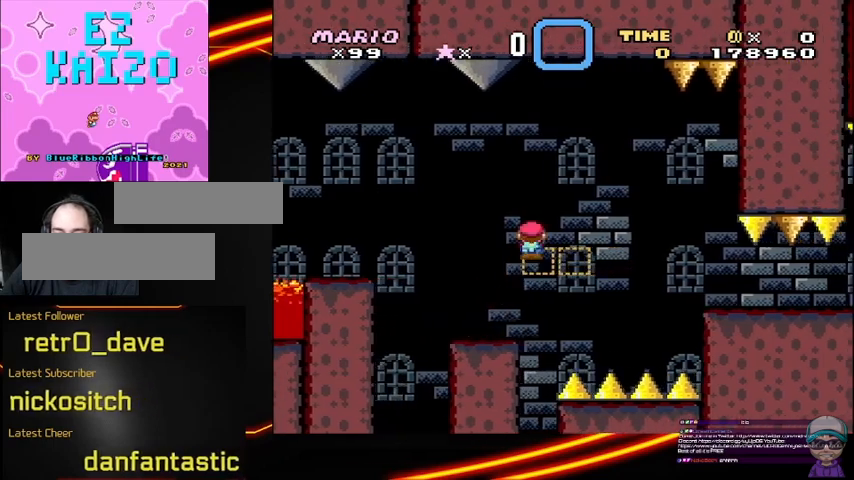
{"buttons": ["X"], "events": [[458, "A", "up"]]}
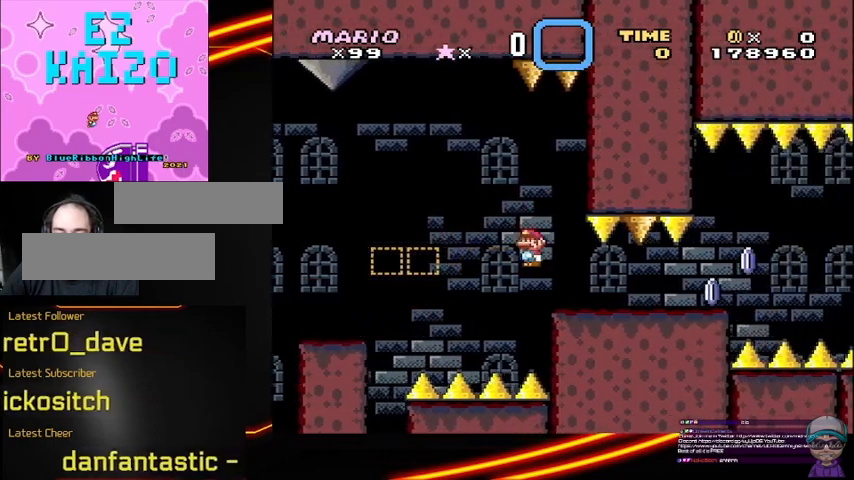
{"buttons": ["X"], "events": []}
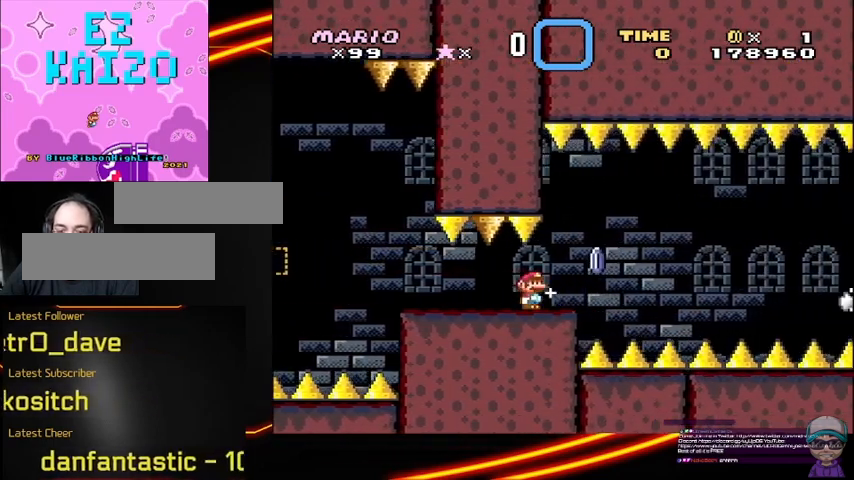
{"buttons": ["X"], "events": [[167, "A", "down"], [417, "A", "up"]]}
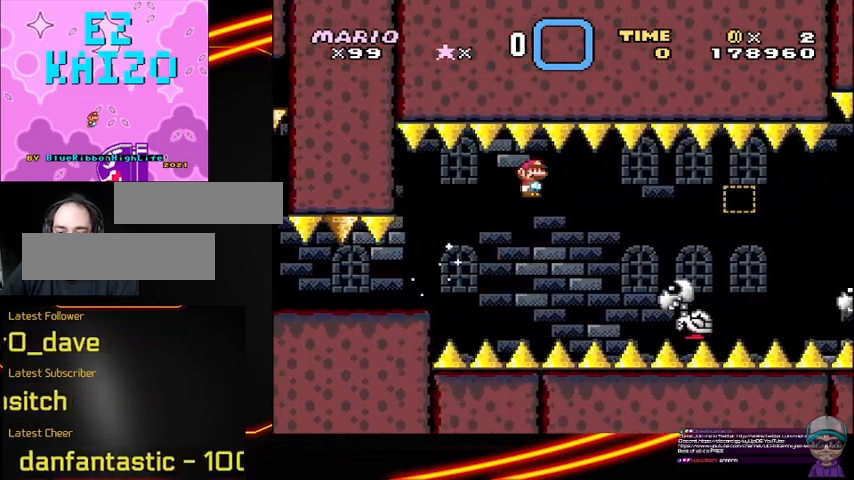
{"buttons": ["X"], "events": [[83, "A", "down"], [458, "A", "up"]]}